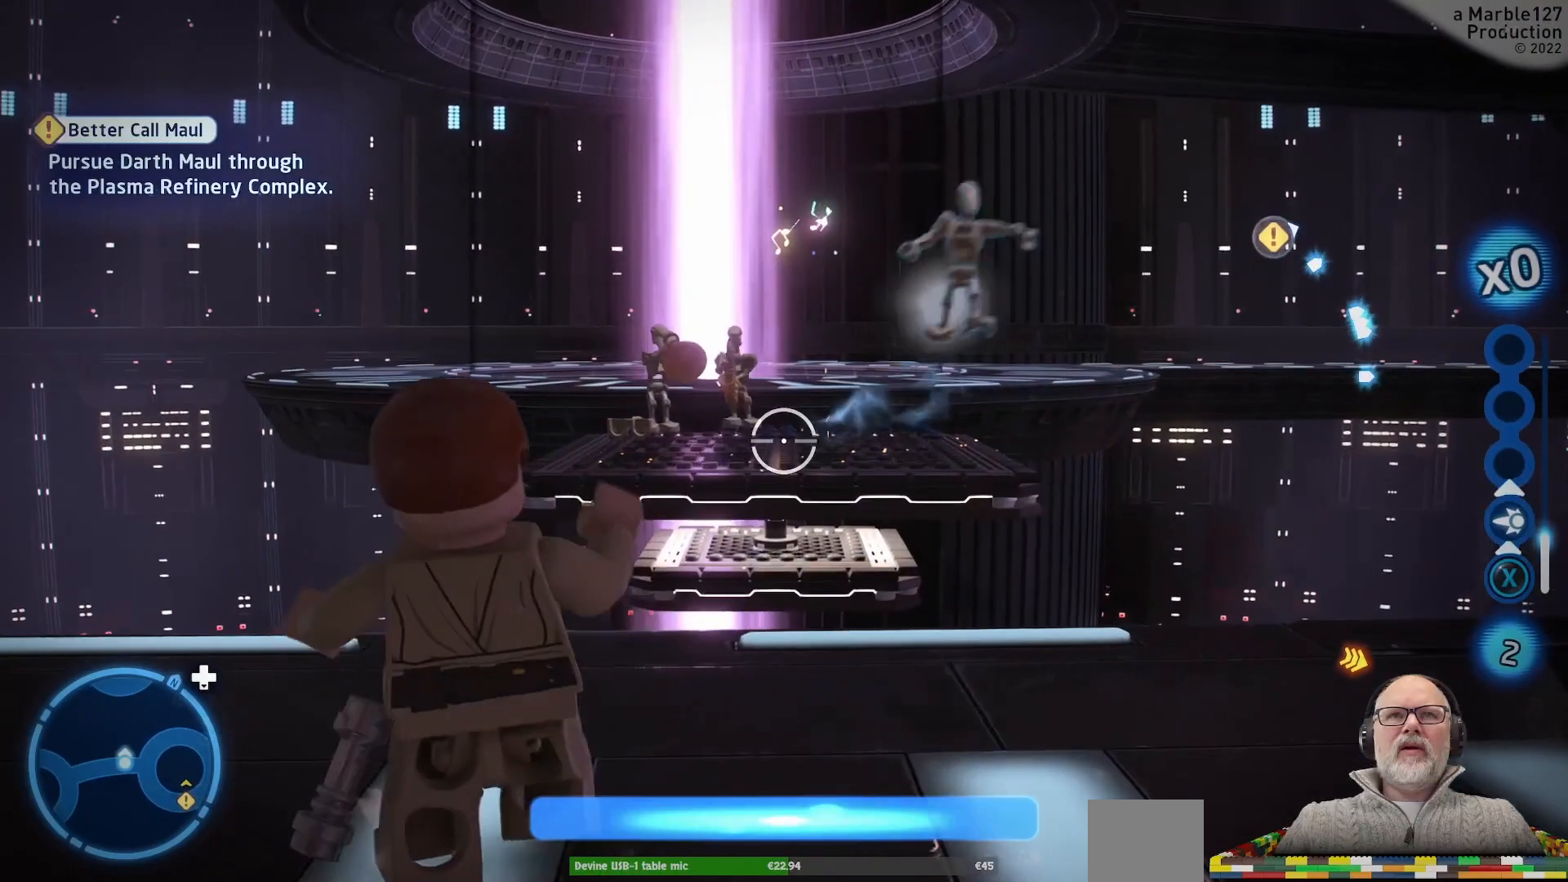
Gameplay with a controller (Xbox layout); each line is a JSON object with the inputs held at the frame after it (dt_ms = milliseconds from this image to that frame). "events" lists button and stick changes between this image and that frame as [ms after this image, input, new state], when the widget could be followed in between. Not read: L2 L3 R2 R3.
{"dt_ms": 500, "buttons": ["DPAD_LEFT"], "left_stick": "center", "right_stick": "center", "events": []}
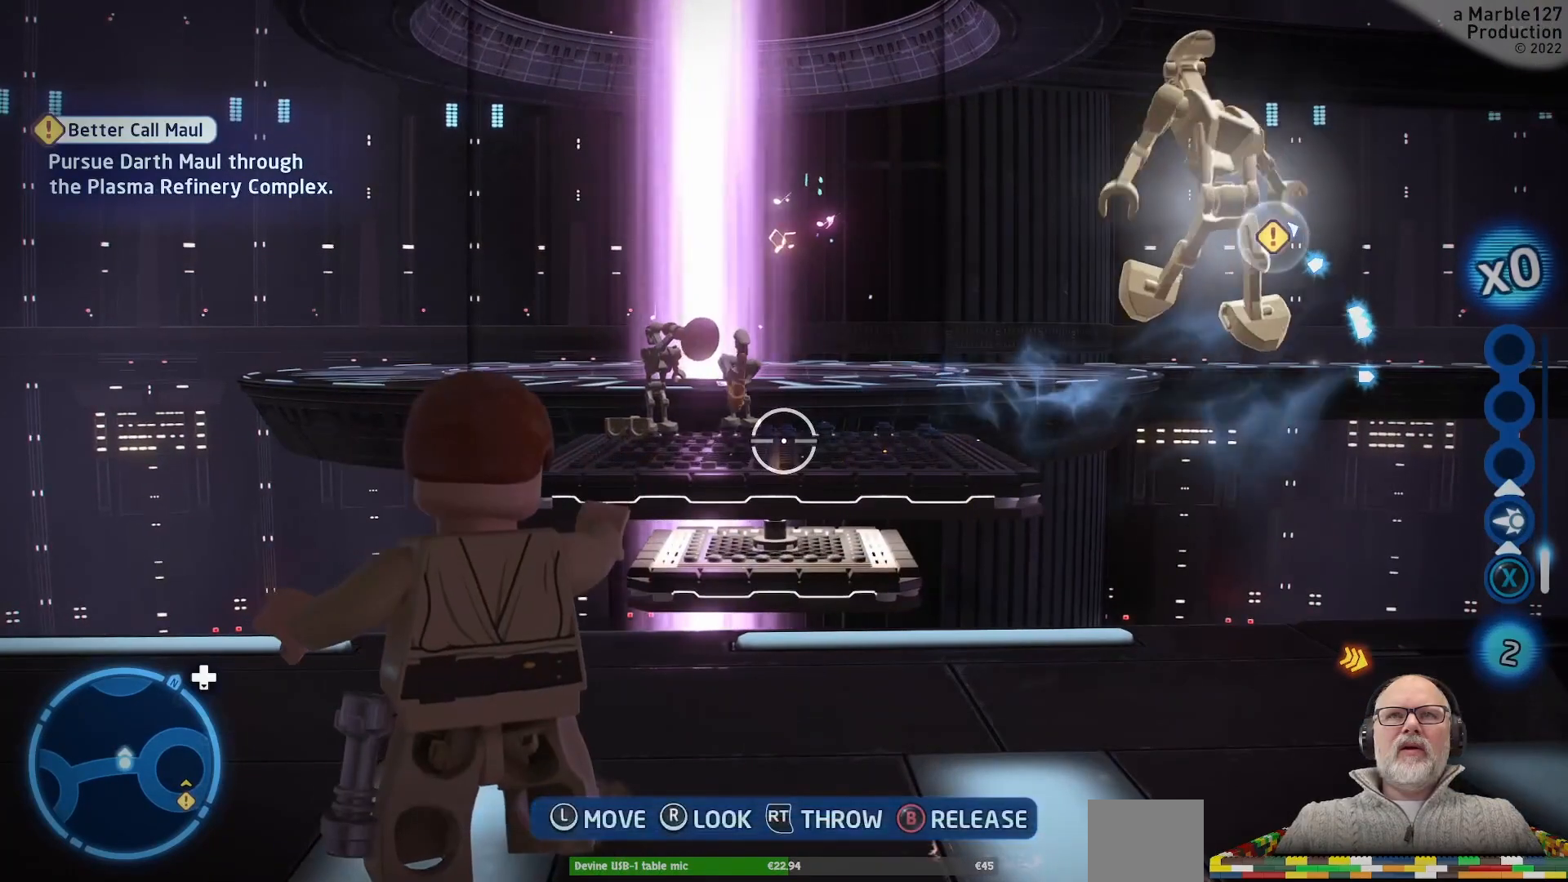
{"dt_ms": 500, "buttons": ["DPAD_LEFT"], "left_stick": "center", "right_stick": "center", "events": [[167, "R1", "down"], [300, "R1", "up"]]}
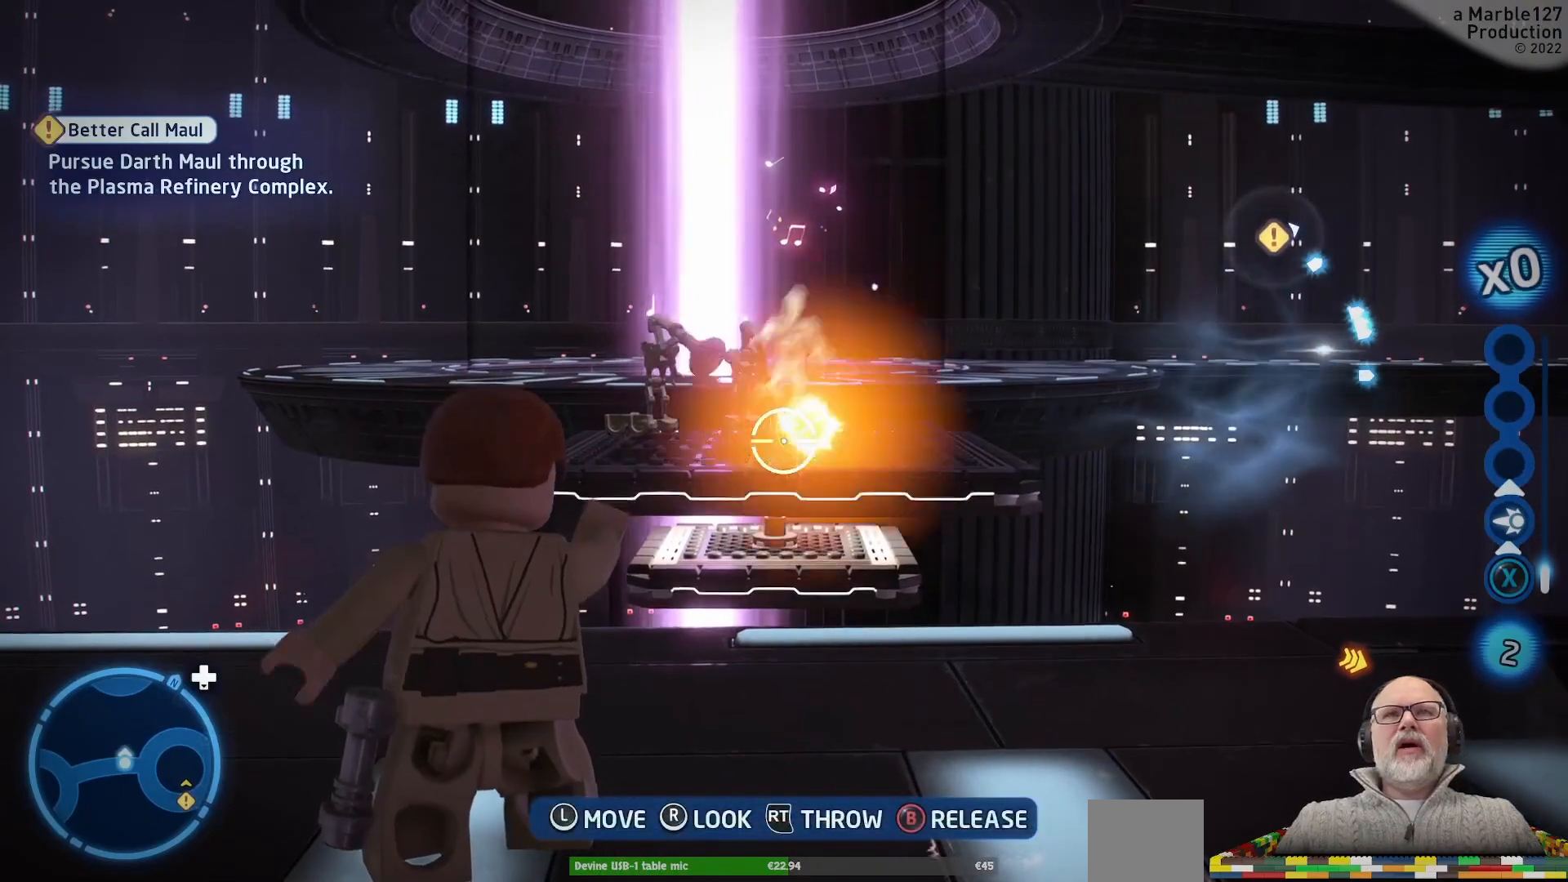
{"dt_ms": 500, "buttons": ["B", "DPAD_LEFT"], "left_stick": "center", "right_stick": "center", "events": [[433, "B", "down"]]}
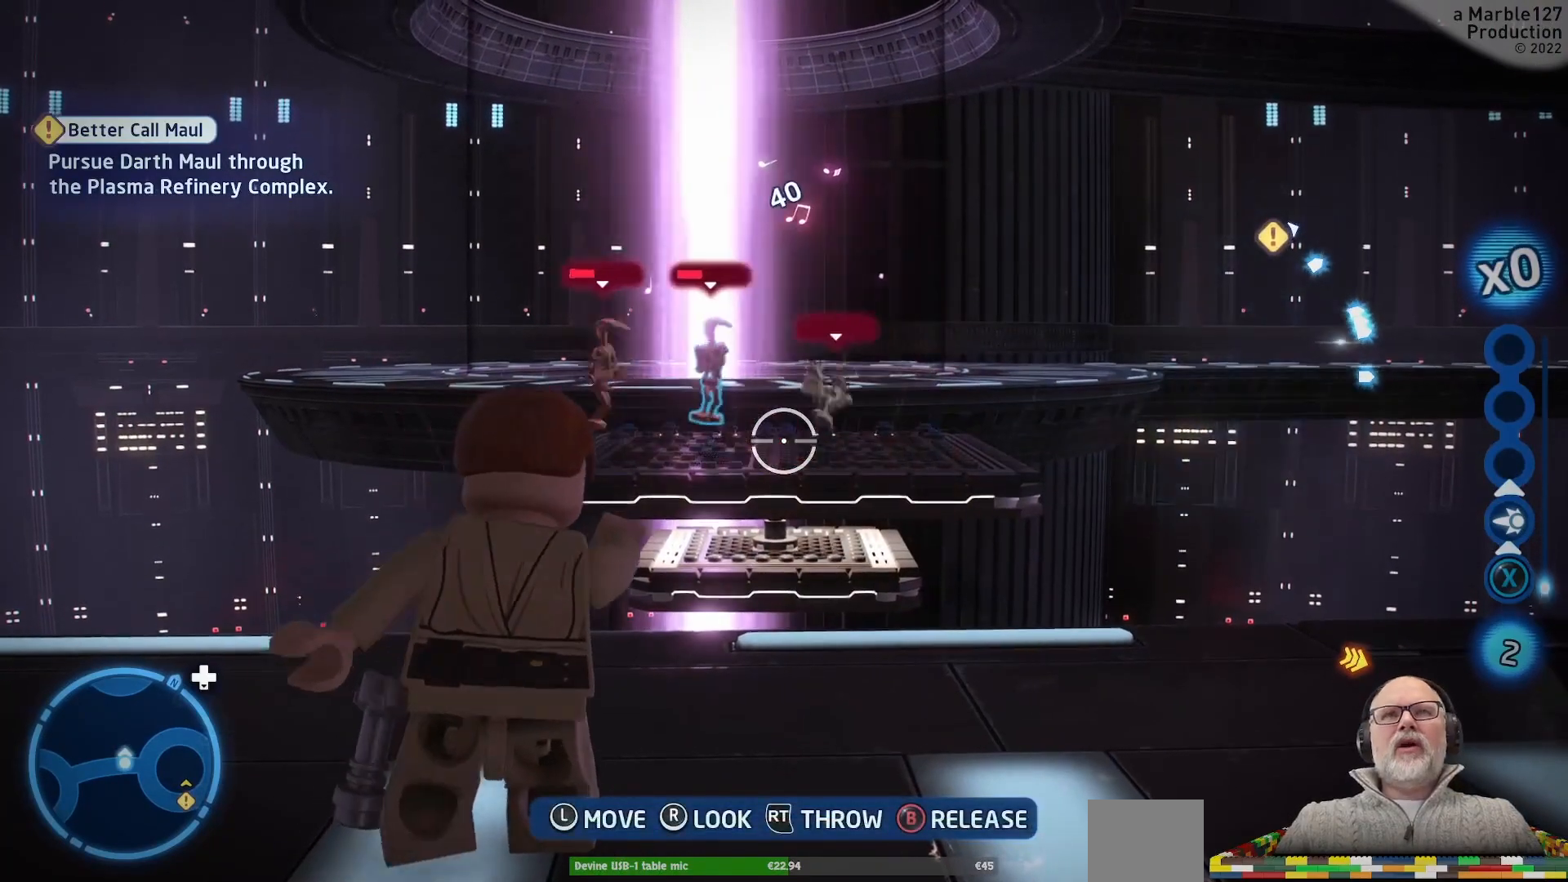
{"dt_ms": 500, "buttons": ["DPAD_LEFT"], "left_stick": "center", "right_stick": "center", "events": [[100, "B", "up"]]}
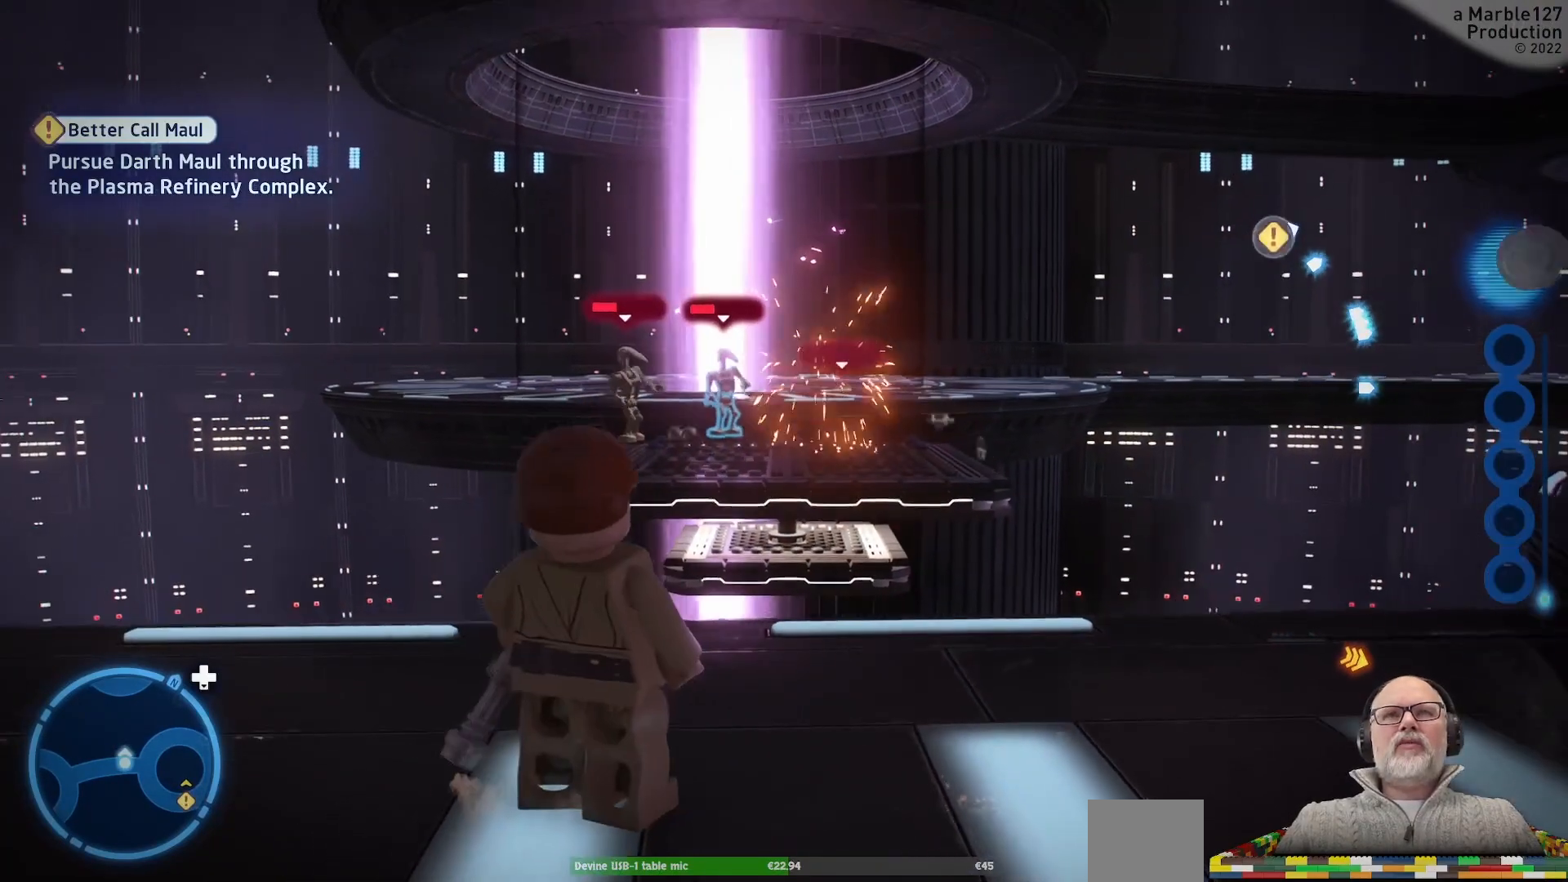
{"dt_ms": 1000, "buttons": [], "left_stick": "center", "right_stick": "center"}
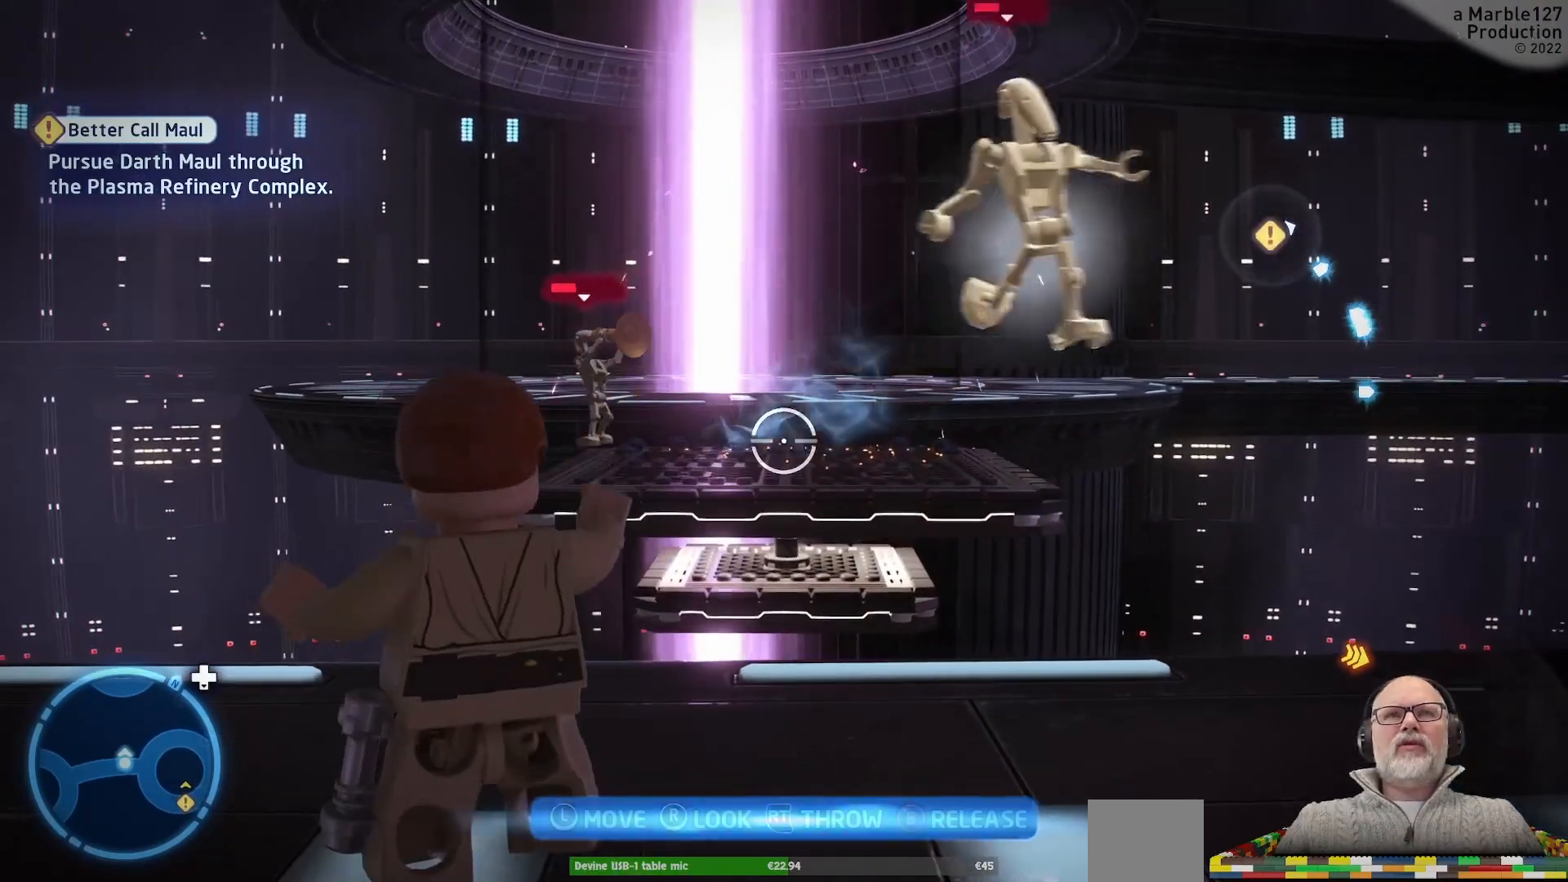
{"dt_ms": 1000, "buttons": [], "left_stick": "center", "right_stick": "center"}
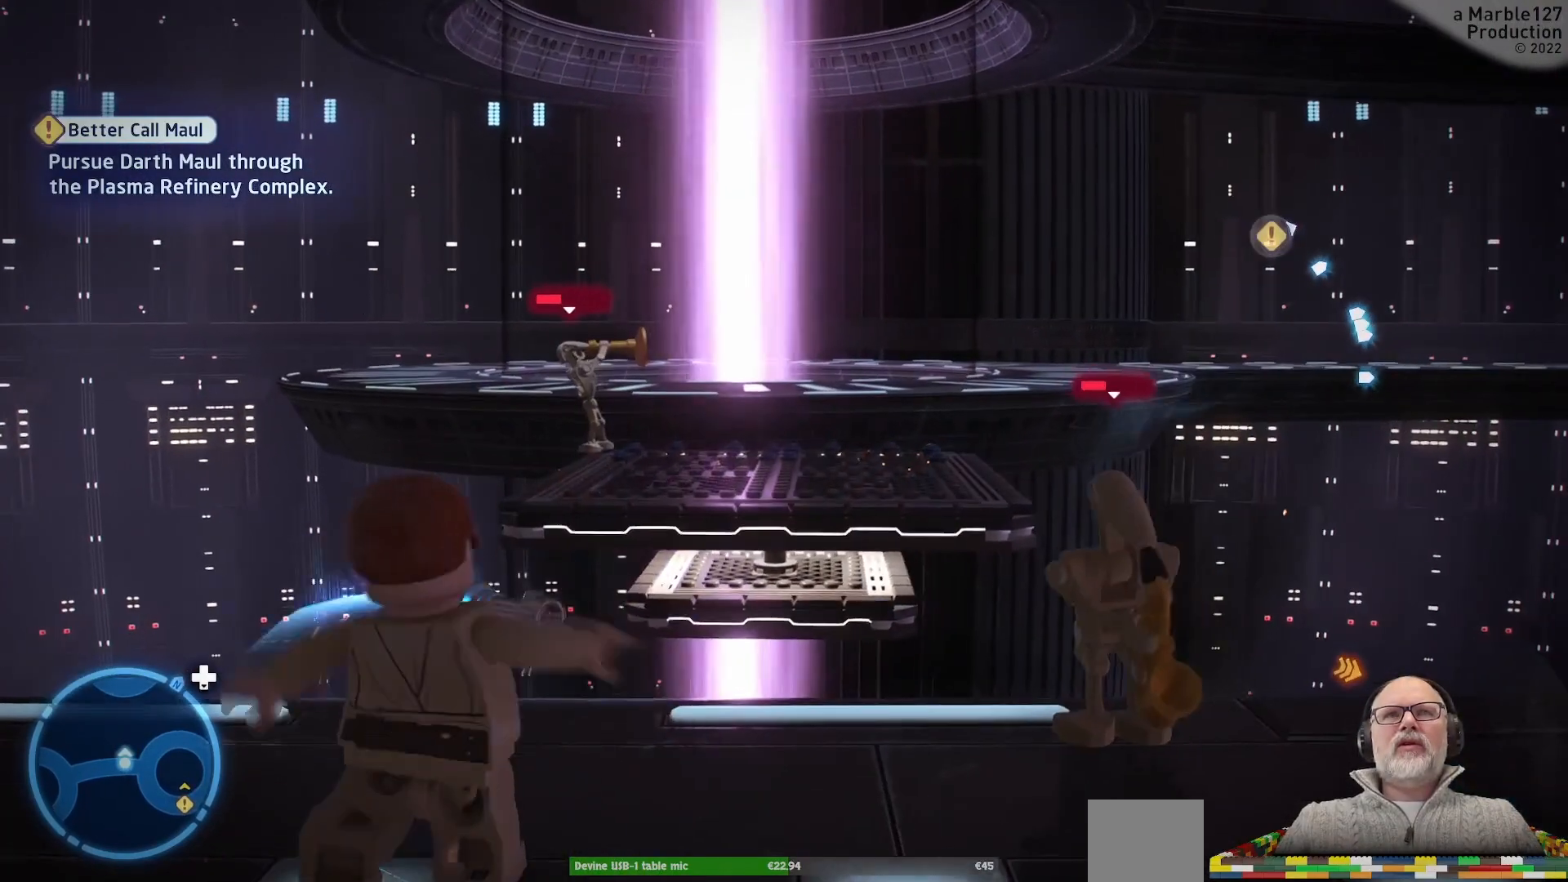
{"dt_ms": 500, "buttons": [], "left_stick": "center", "right_stick": "center", "events": []}
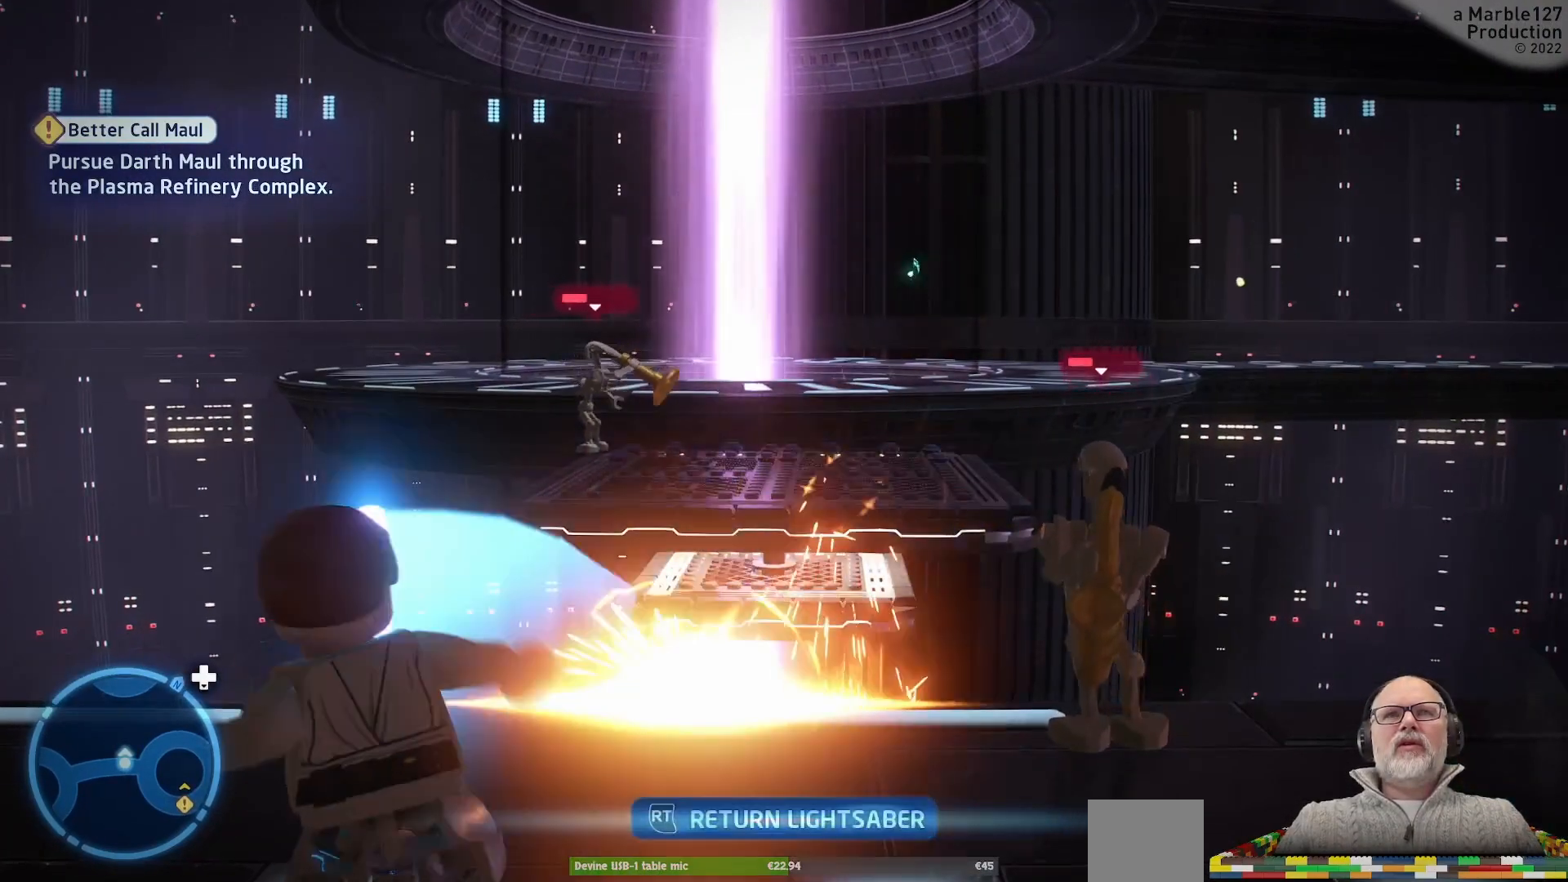
{"dt_ms": 500, "buttons": [], "left_stick": "down-left", "right_stick": "center", "events": [[167, "left_stick", "right"], [233, "left_stick", "down-right"], [367, "left_stick", "down-left"]]}
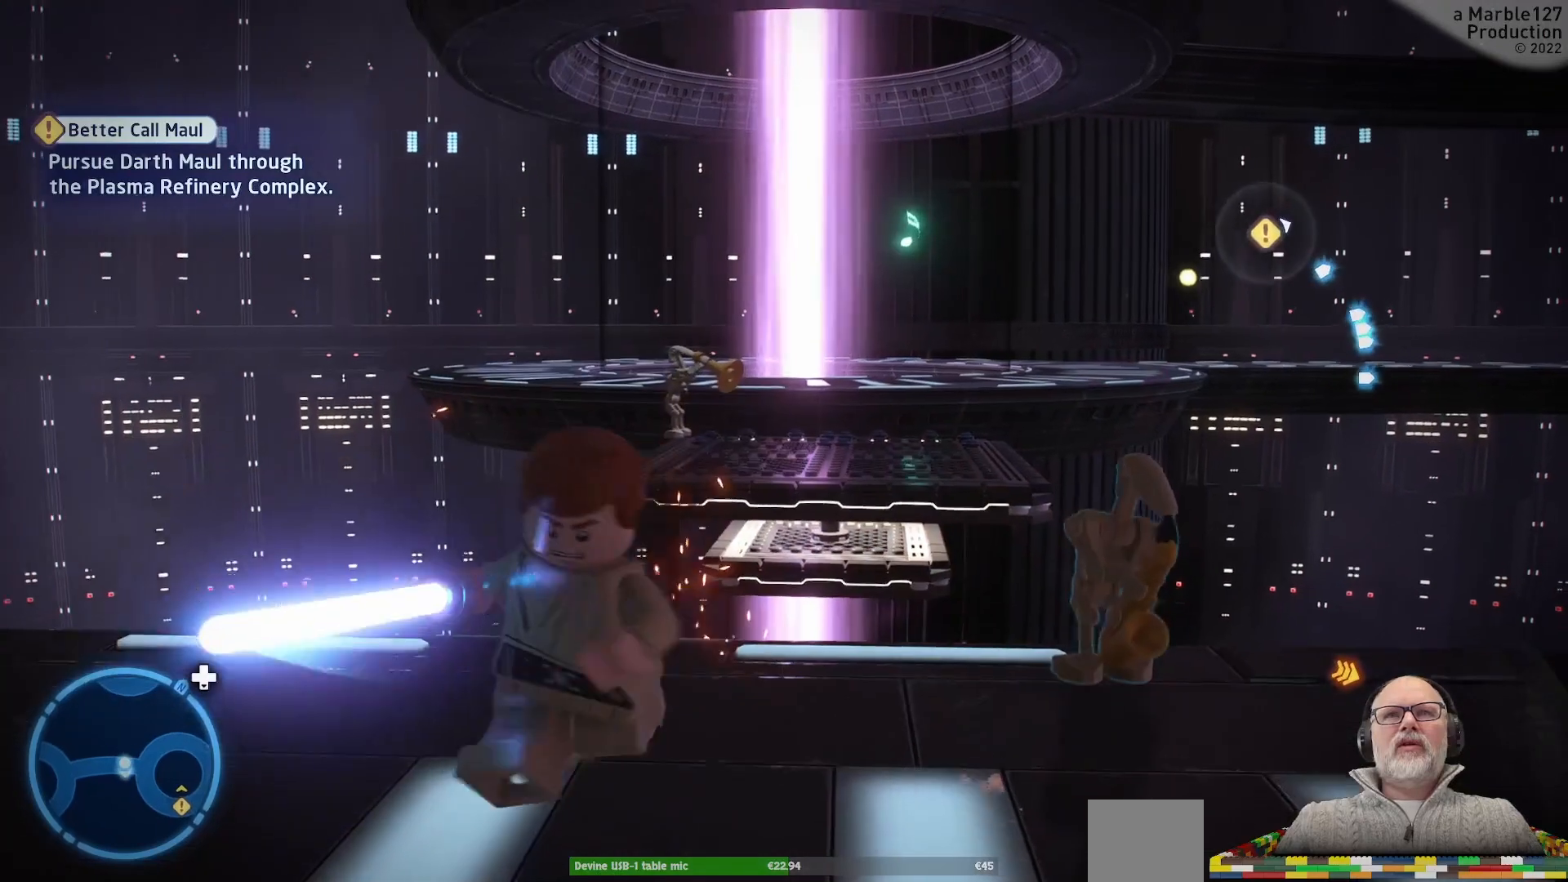
{"dt_ms": 500, "buttons": [], "left_stick": "center", "right_stick": "center", "events": [[33, "left_stick", "right"], [167, "left_stick", "up-right"], [300, "B", "down"], [300, "left_stick", "center"], [467, "B", "up"]]}
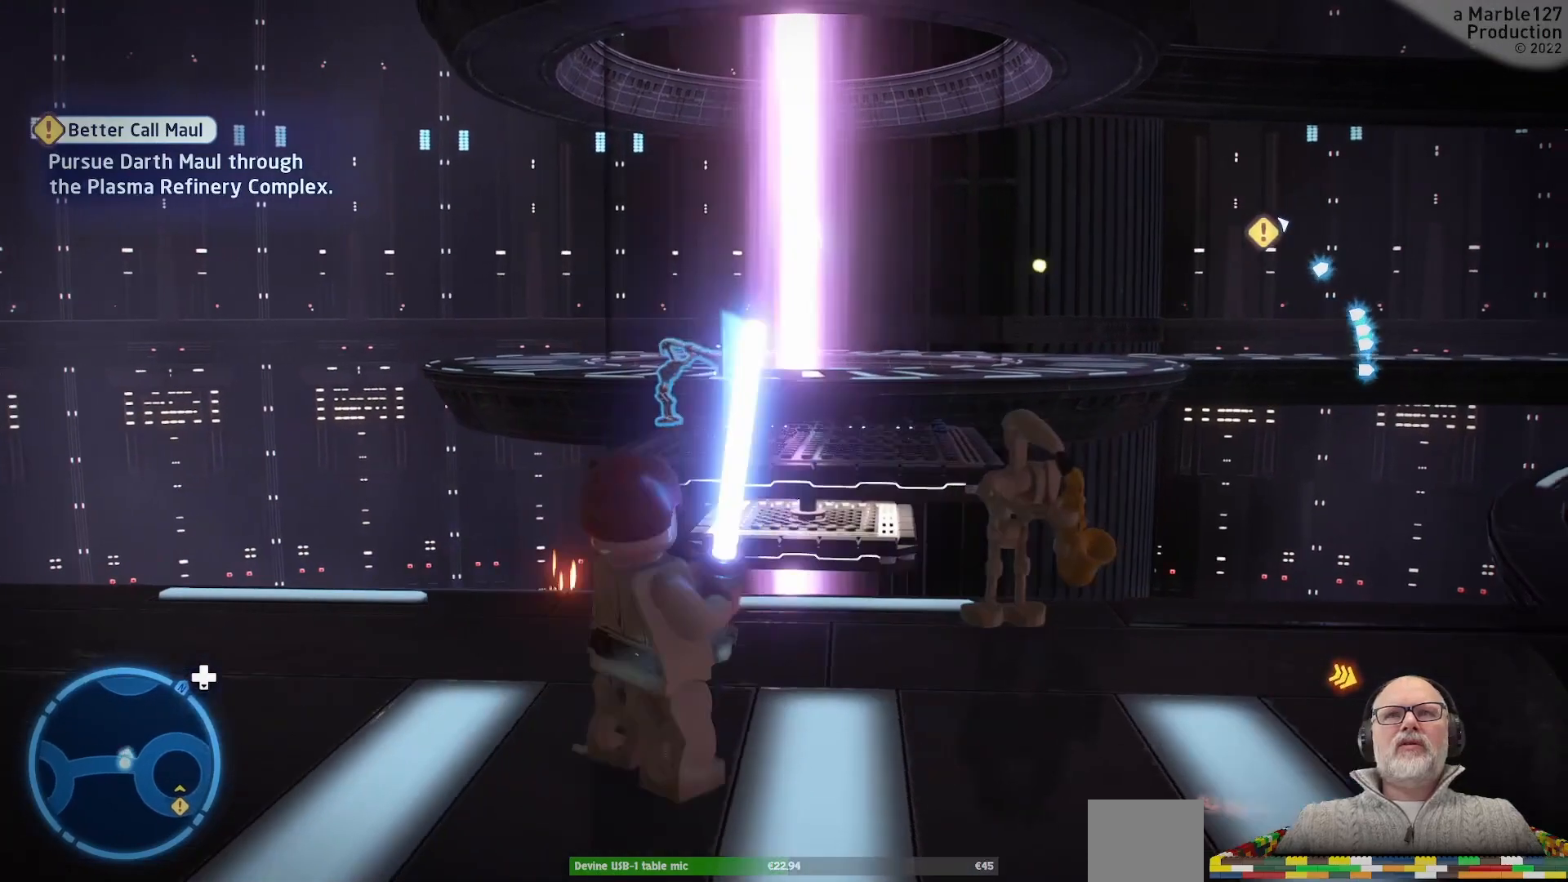
{"dt_ms": 500, "buttons": [], "left_stick": "center", "right_stick": "center", "events": []}
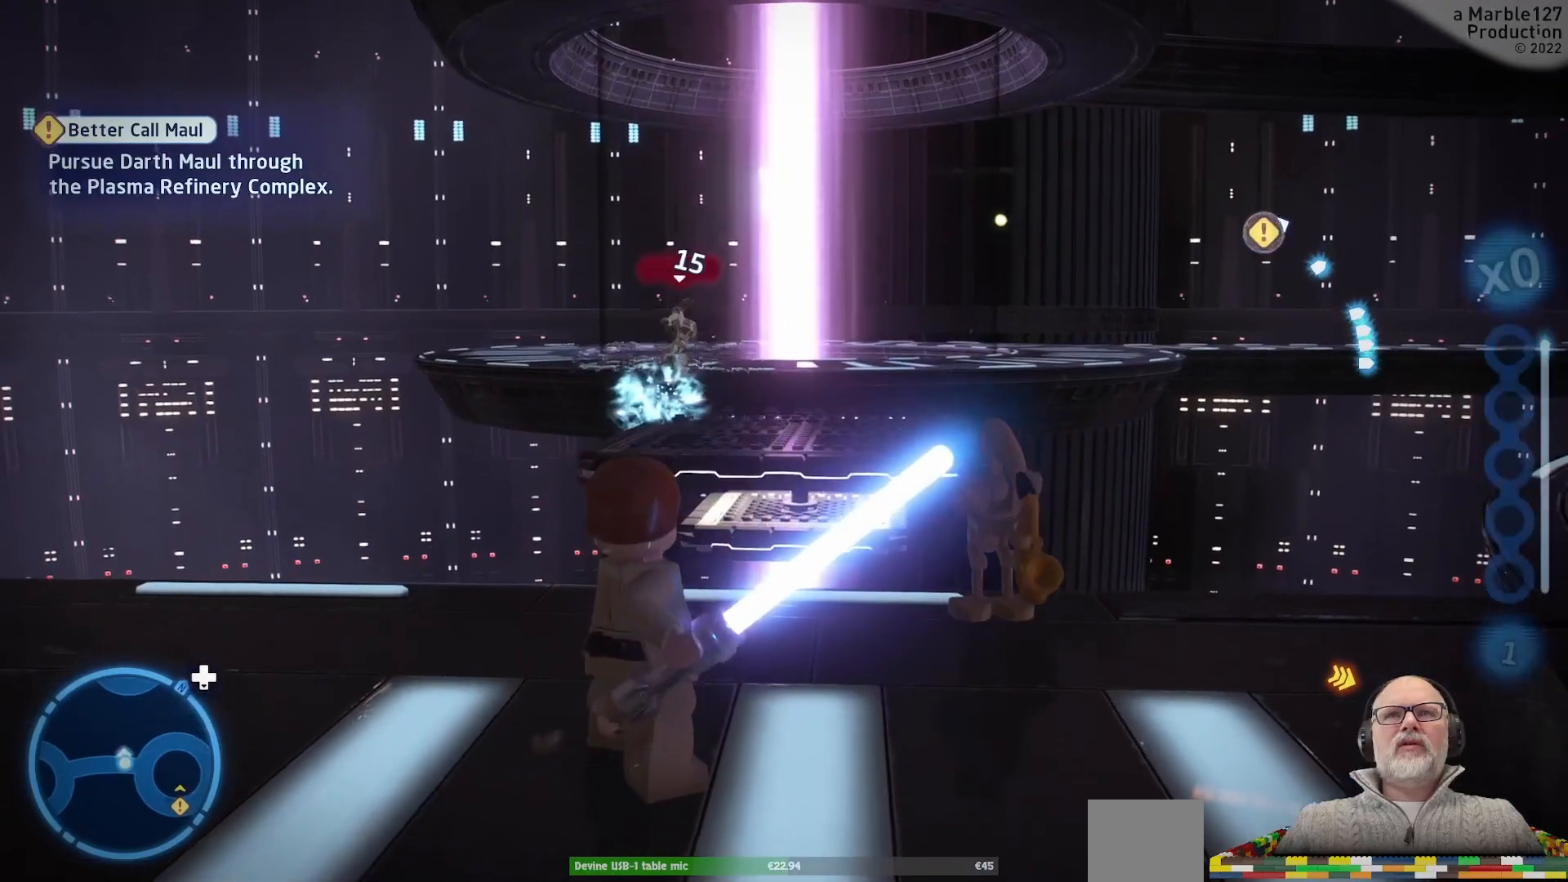
{"dt_ms": 500, "buttons": [], "left_stick": "center", "right_stick": "center", "events": []}
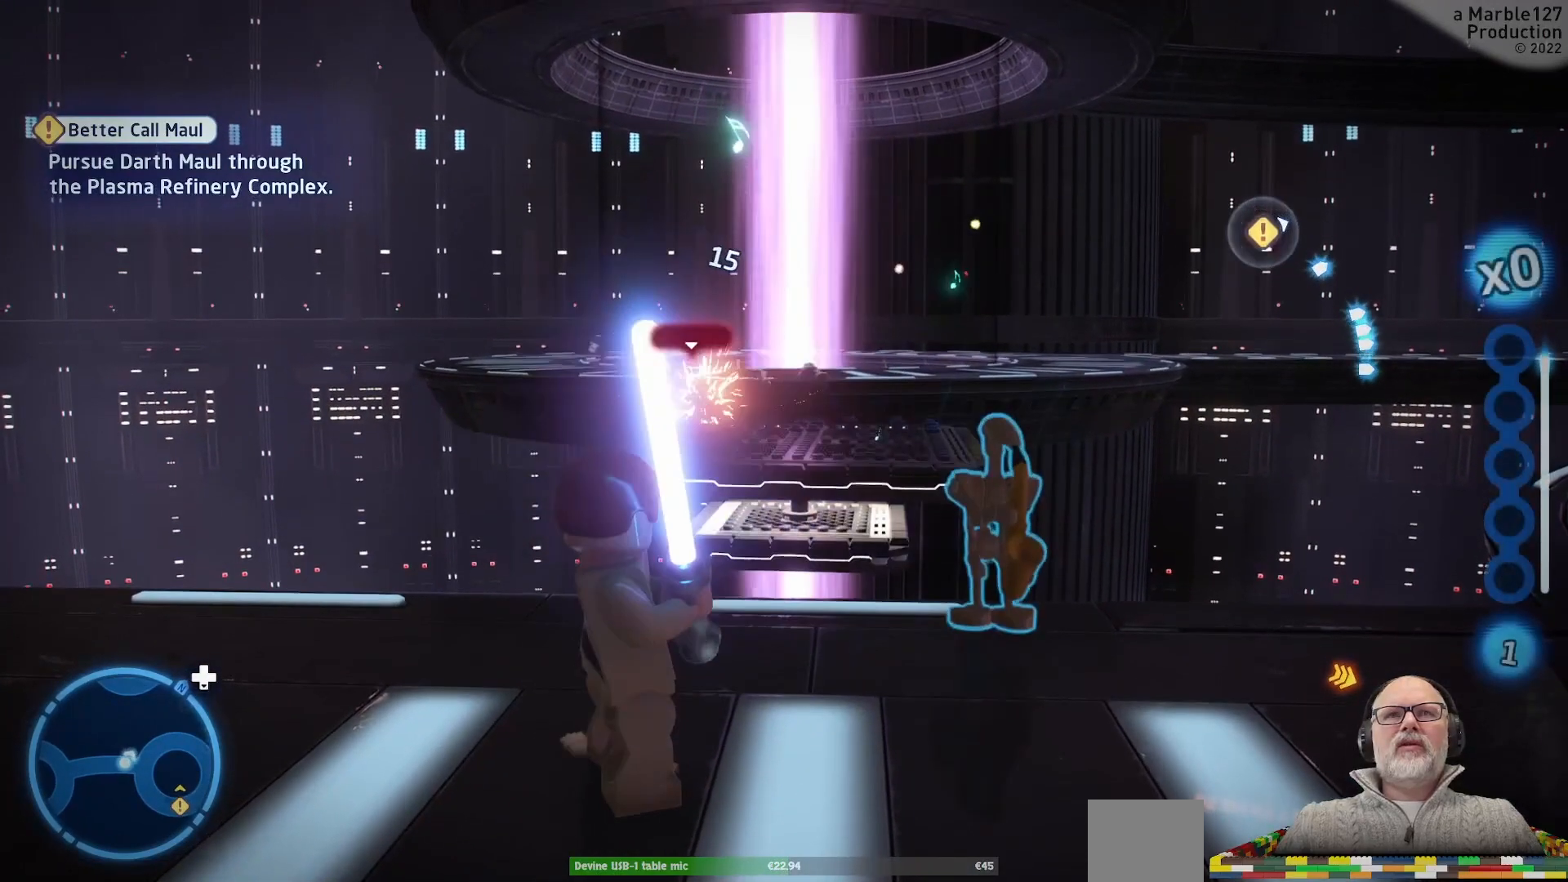
{"dt_ms": 500, "buttons": [], "left_stick": "down-left", "right_stick": "center", "events": [[267, "left_stick", "down"], [400, "left_stick", "down-left"]]}
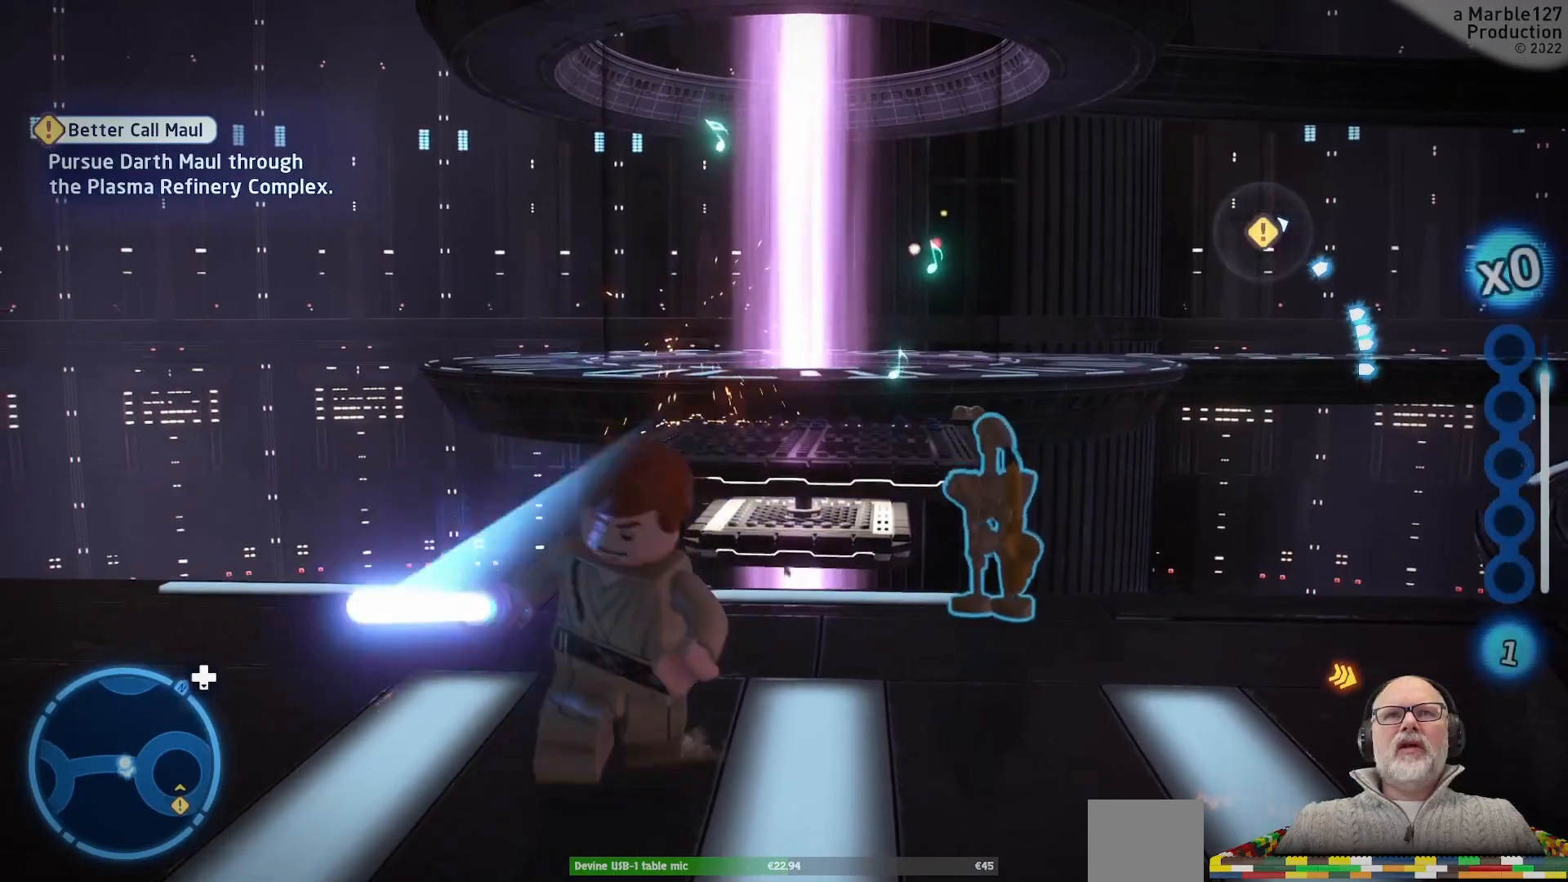
{"dt_ms": 500, "buttons": ["B"], "left_stick": "center", "right_stick": "center", "events": [[200, "left_stick", "down-right"], [267, "left_stick", "right"], [400, "B", "down"], [400, "left_stick", "center"]]}
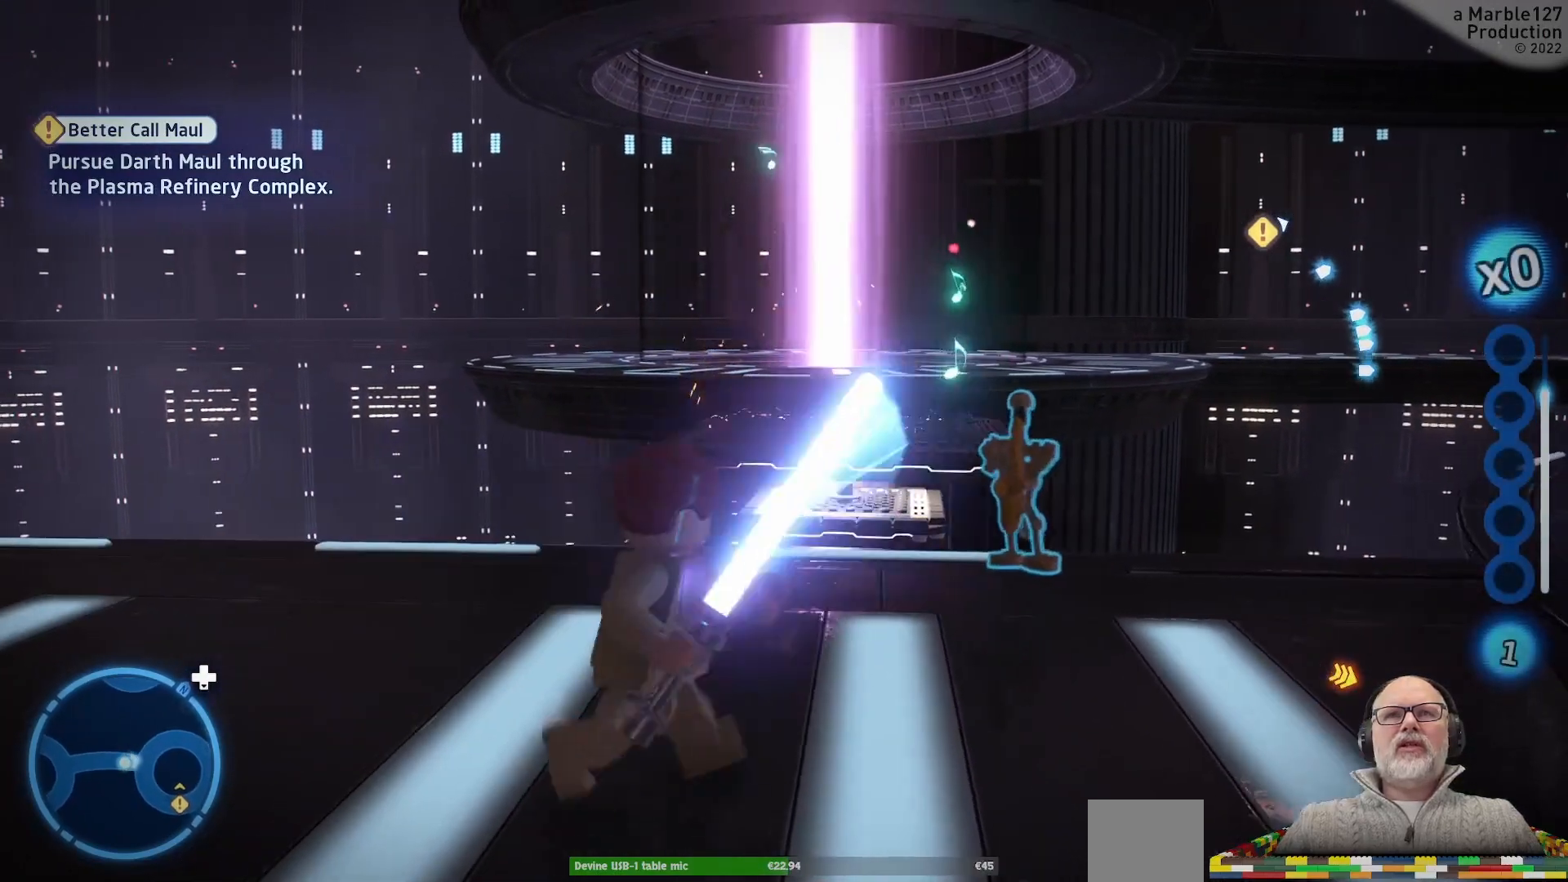
{"dt_ms": 500, "buttons": [], "left_stick": "center", "right_stick": "center", "events": [[67, "B", "up"]]}
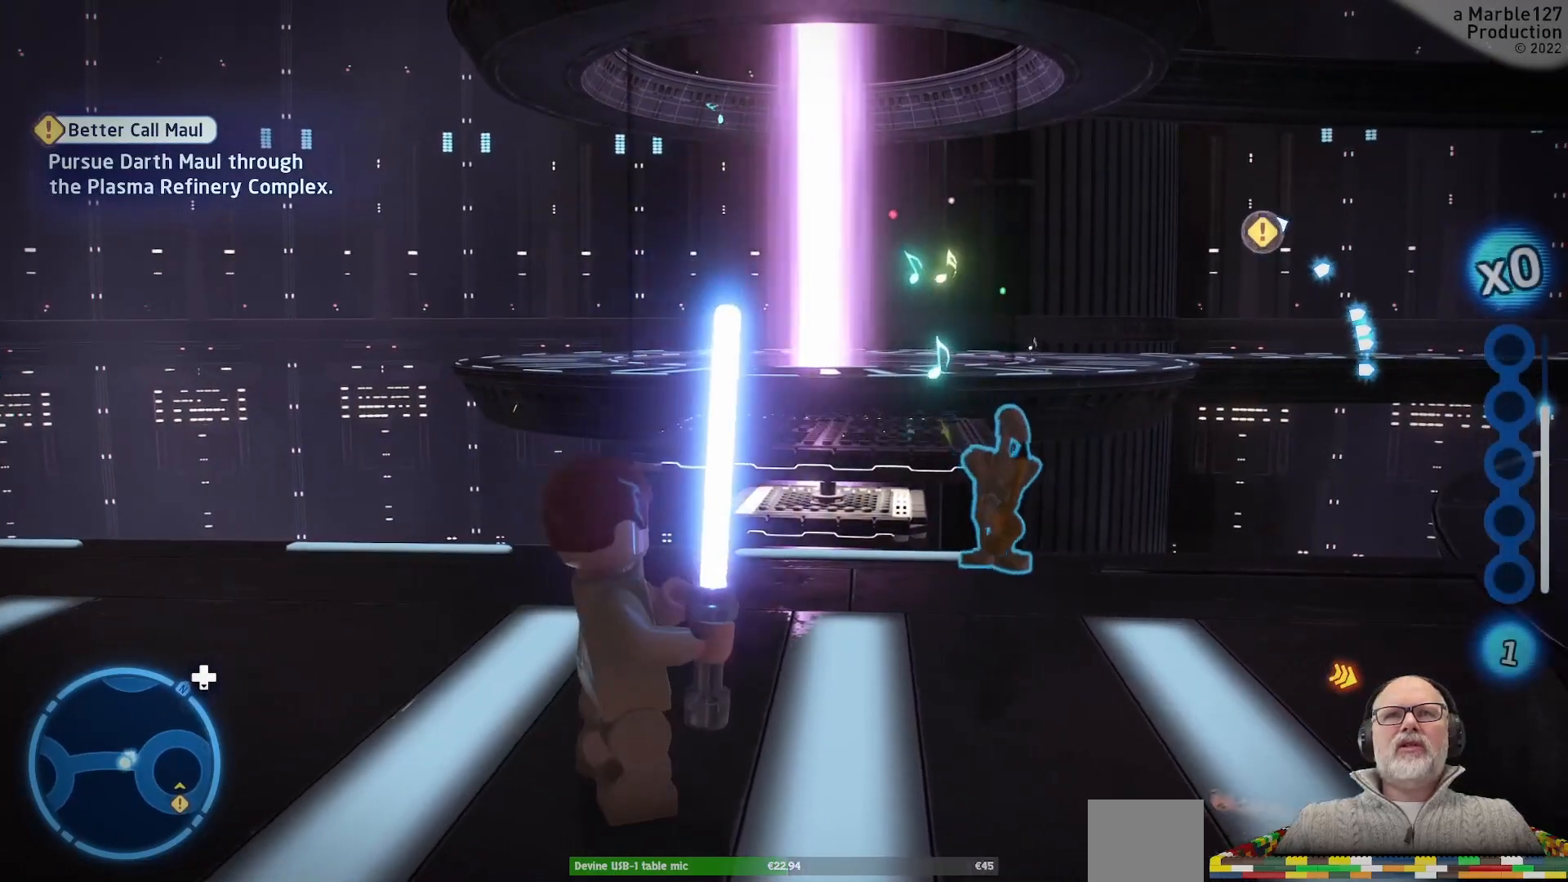
{"dt_ms": 500, "buttons": [], "left_stick": "center", "right_stick": "center", "events": [[100, "B", "down"], [233, "B", "up"]]}
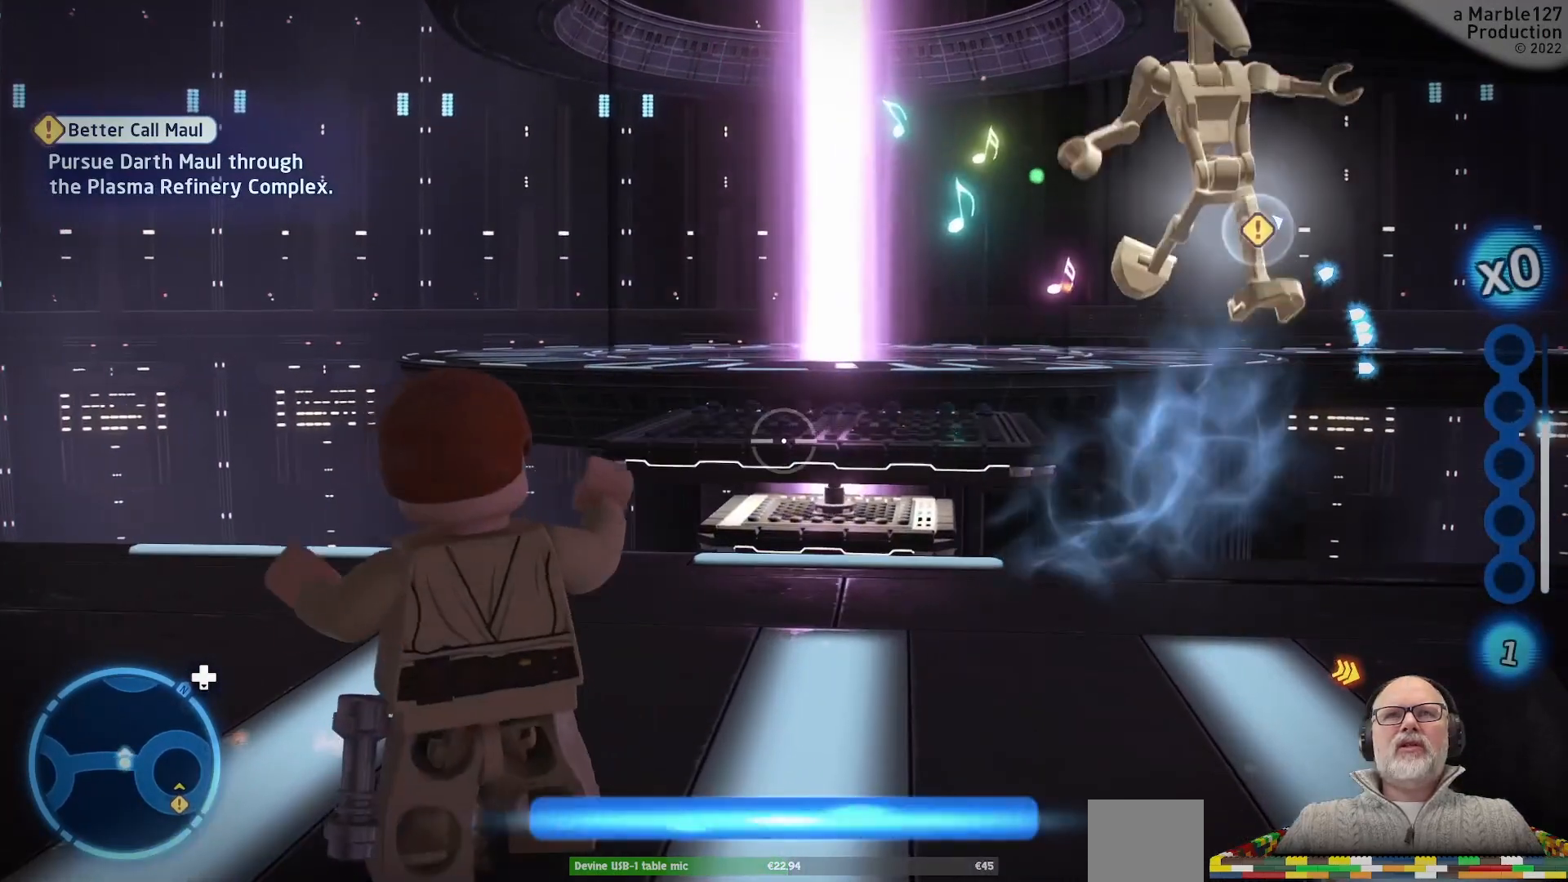
{"dt_ms": 500, "buttons": [], "left_stick": "center", "right_stick": "center", "events": []}
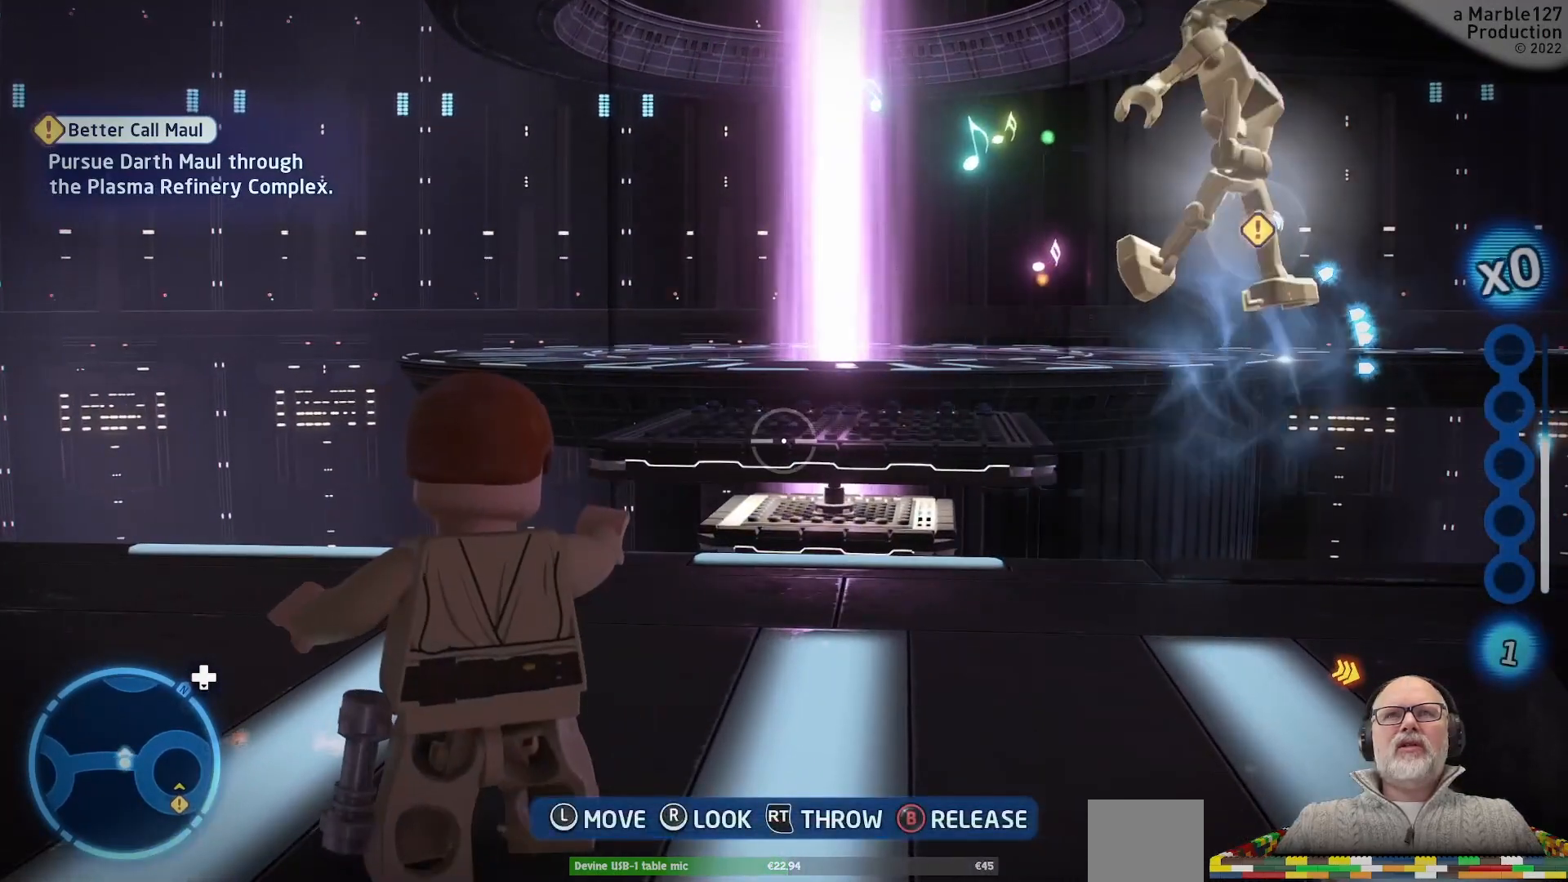
{"dt_ms": 500, "buttons": [], "left_stick": "center", "right_stick": "center", "events": []}
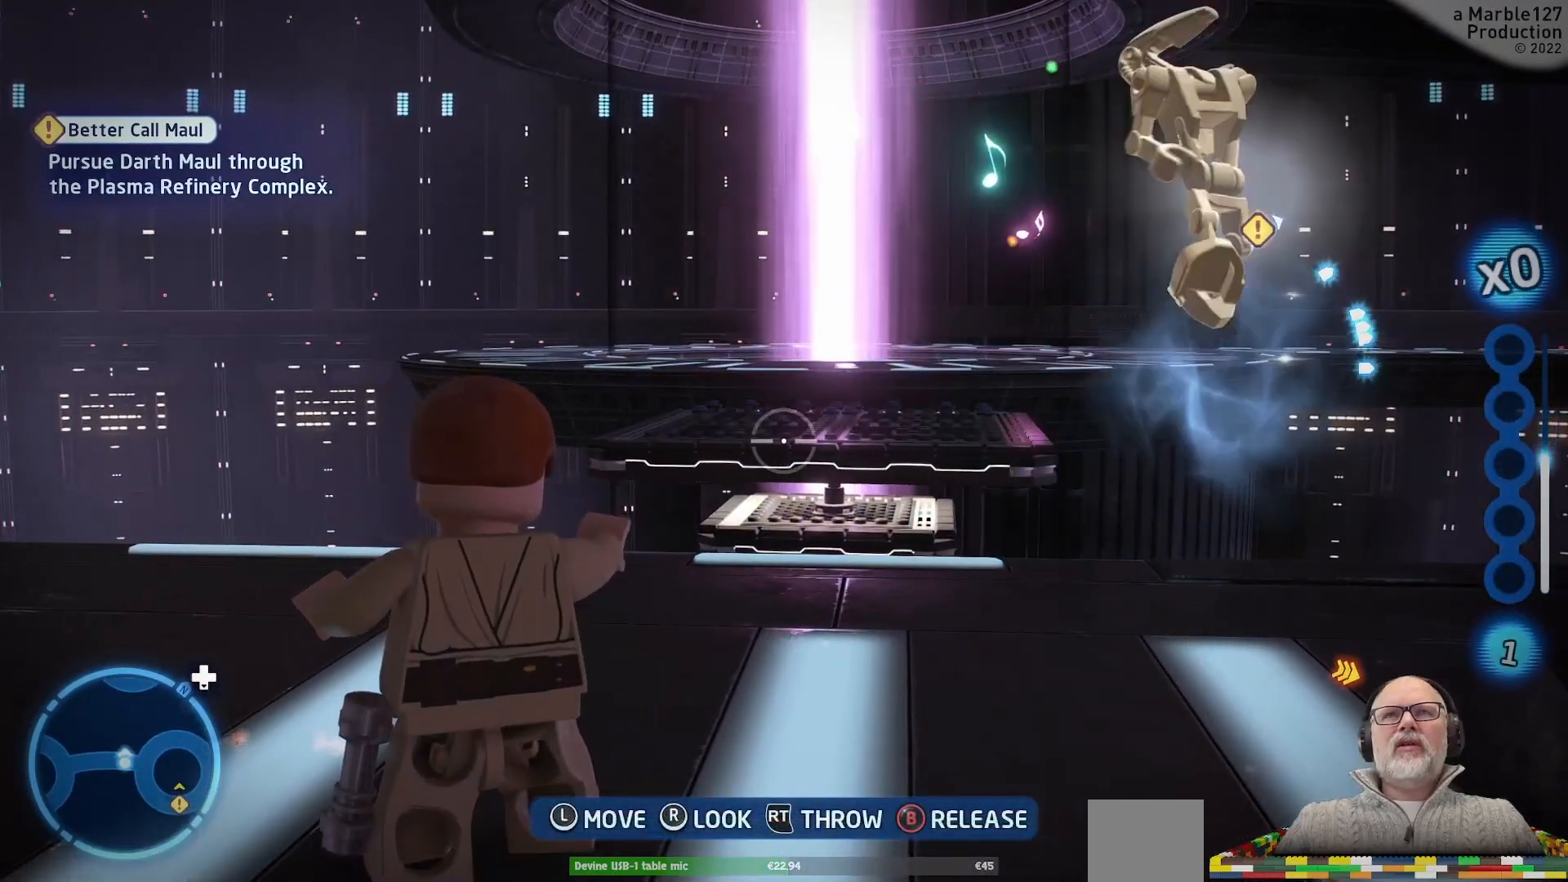
{"dt_ms": 500, "buttons": [], "left_stick": "center", "right_stick": "center", "events": [[333, "B", "down"], [500, "B", "up"]]}
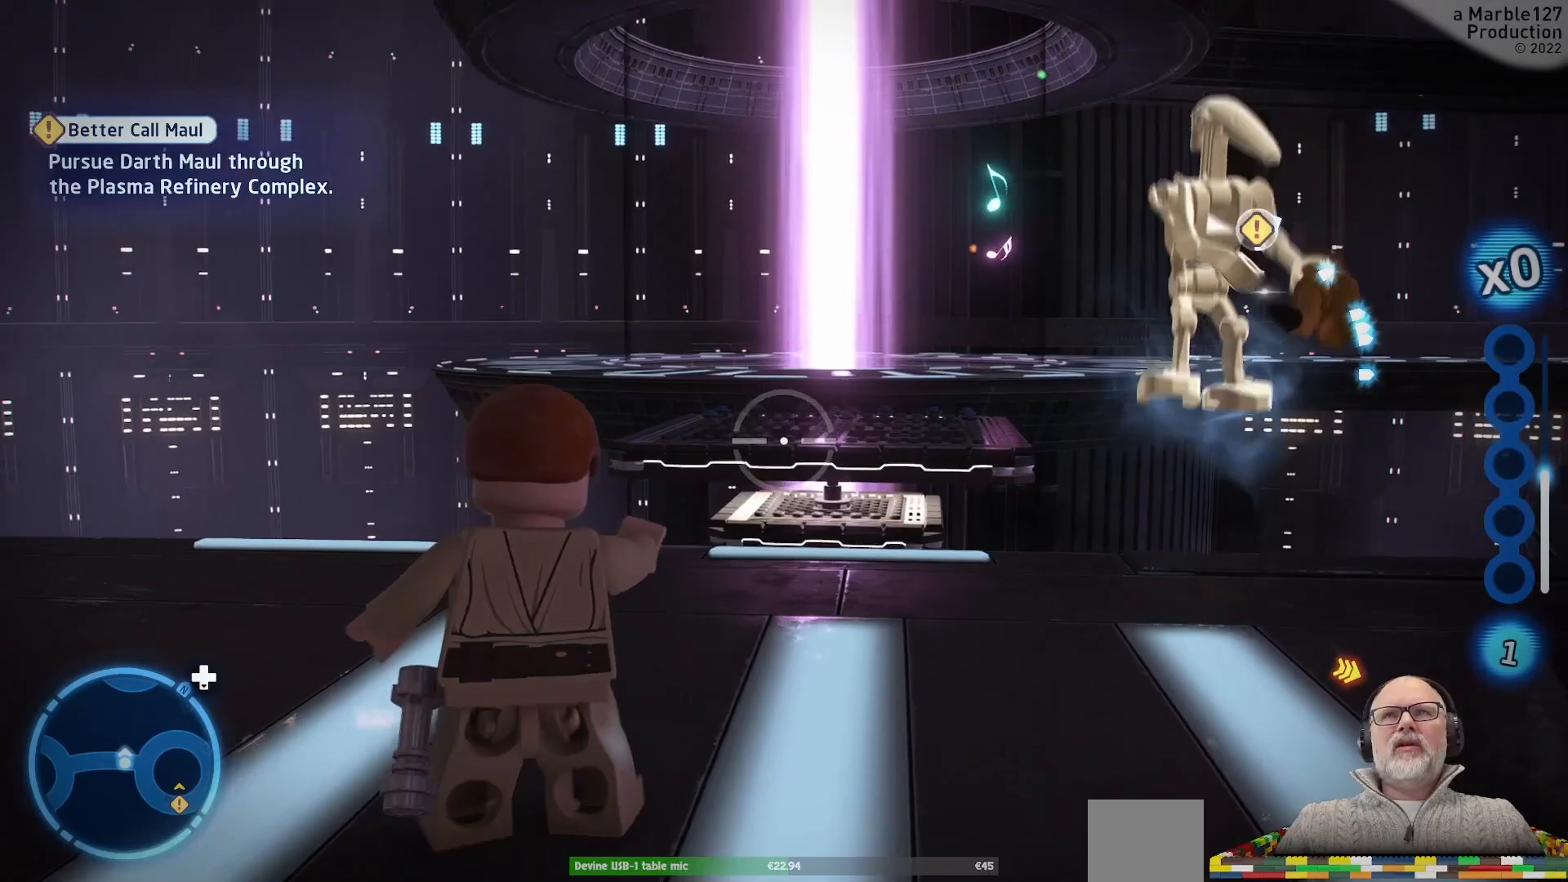
{"dt_ms": 500, "buttons": [], "left_stick": "center", "right_stick": "center", "events": []}
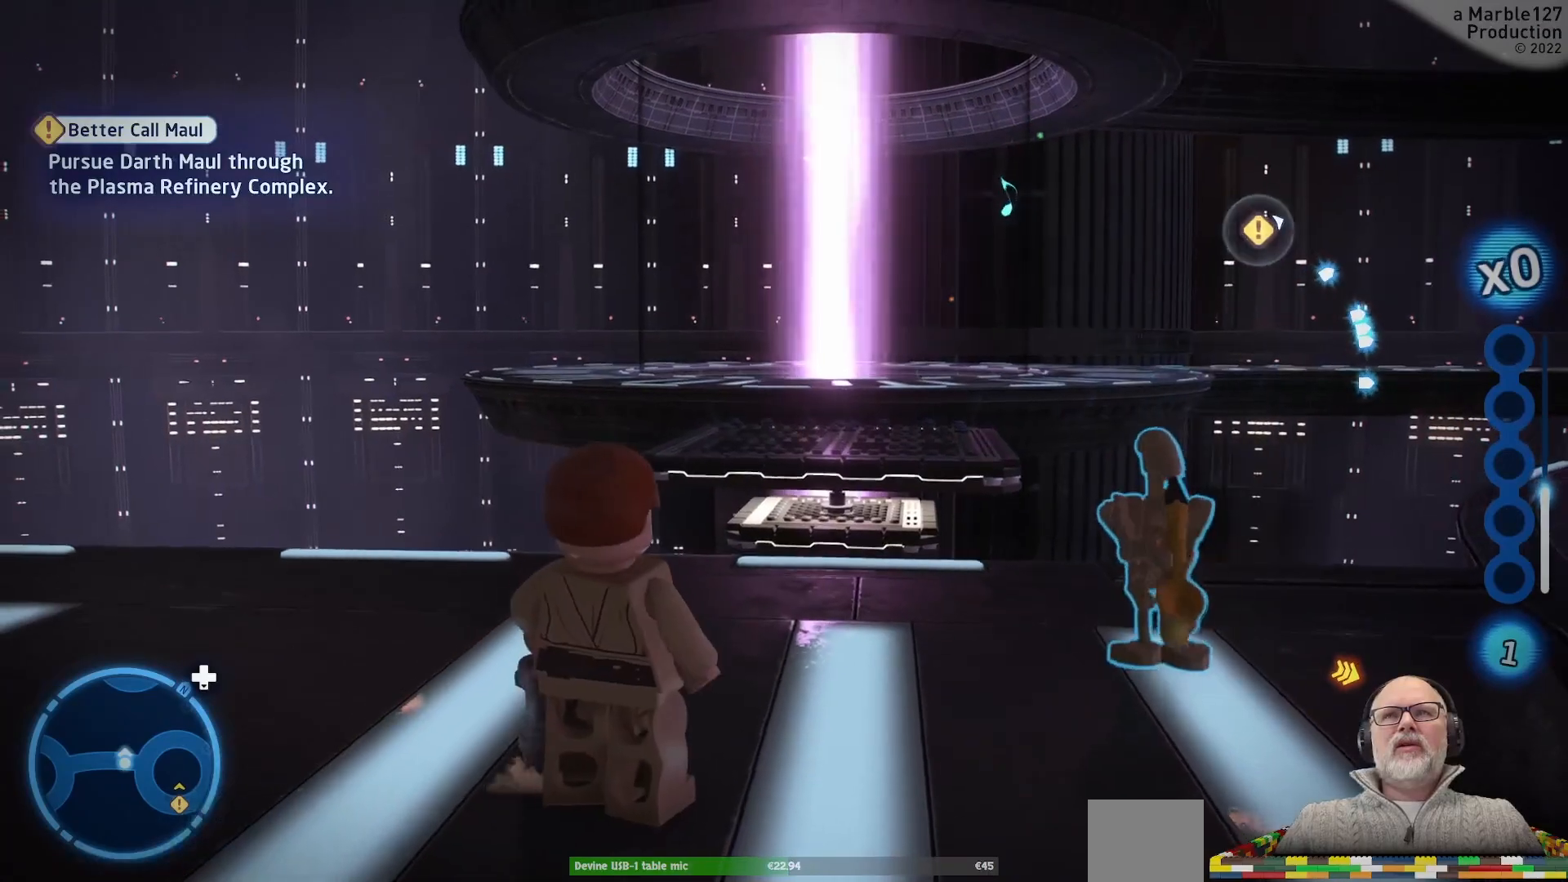
{"dt_ms": 500, "buttons": [], "left_stick": "center", "right_stick": "center", "events": [[100, "B", "down"], [233, "B", "up"]]}
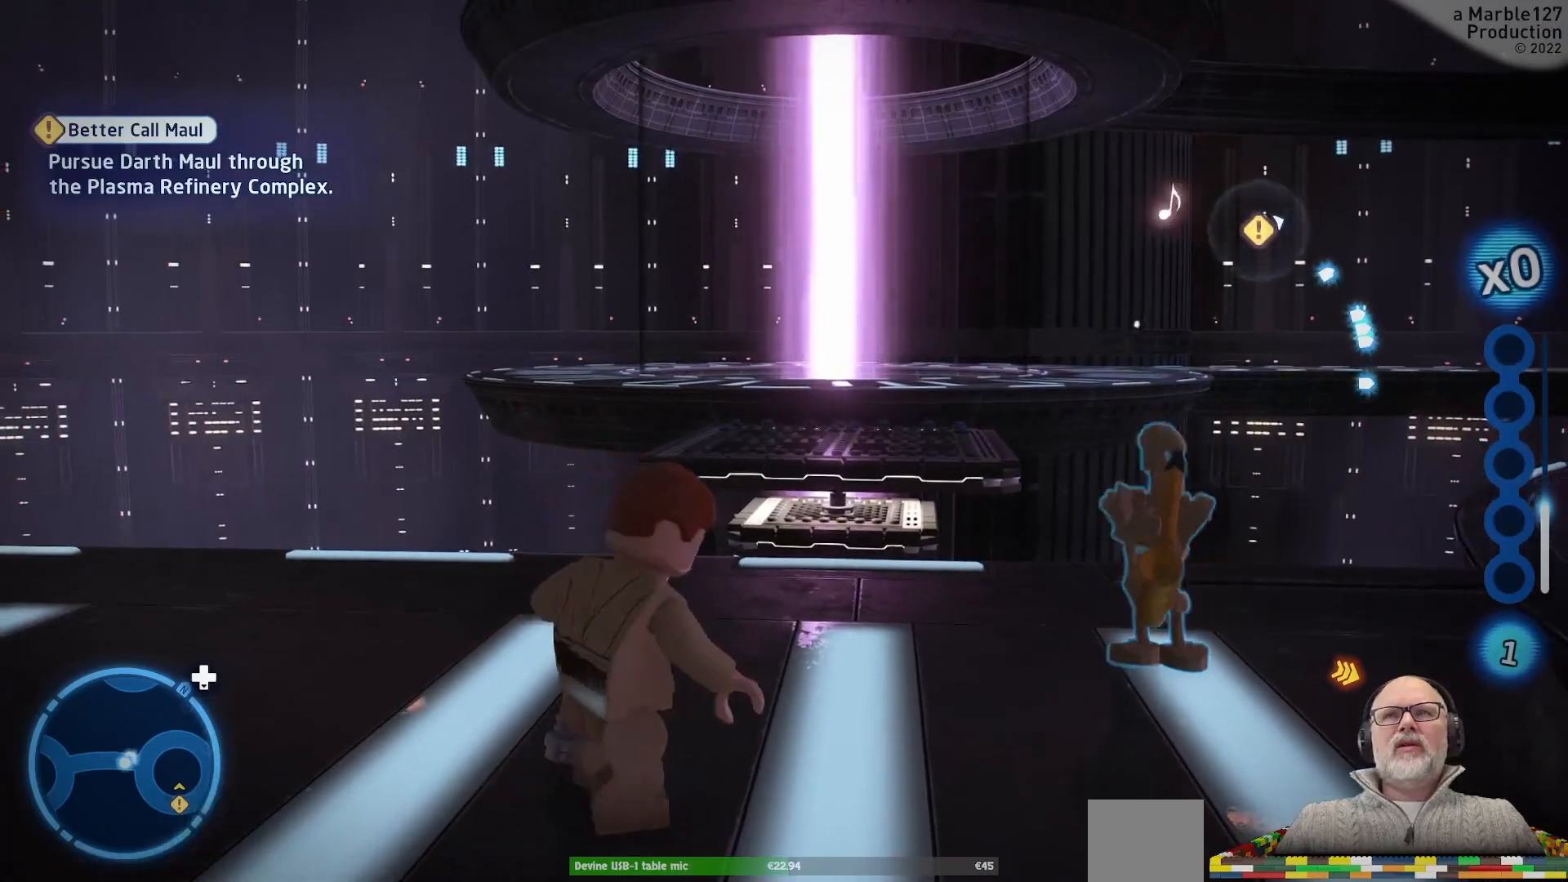
{"dt_ms": 500, "buttons": [], "left_stick": "center", "right_stick": "center", "events": []}
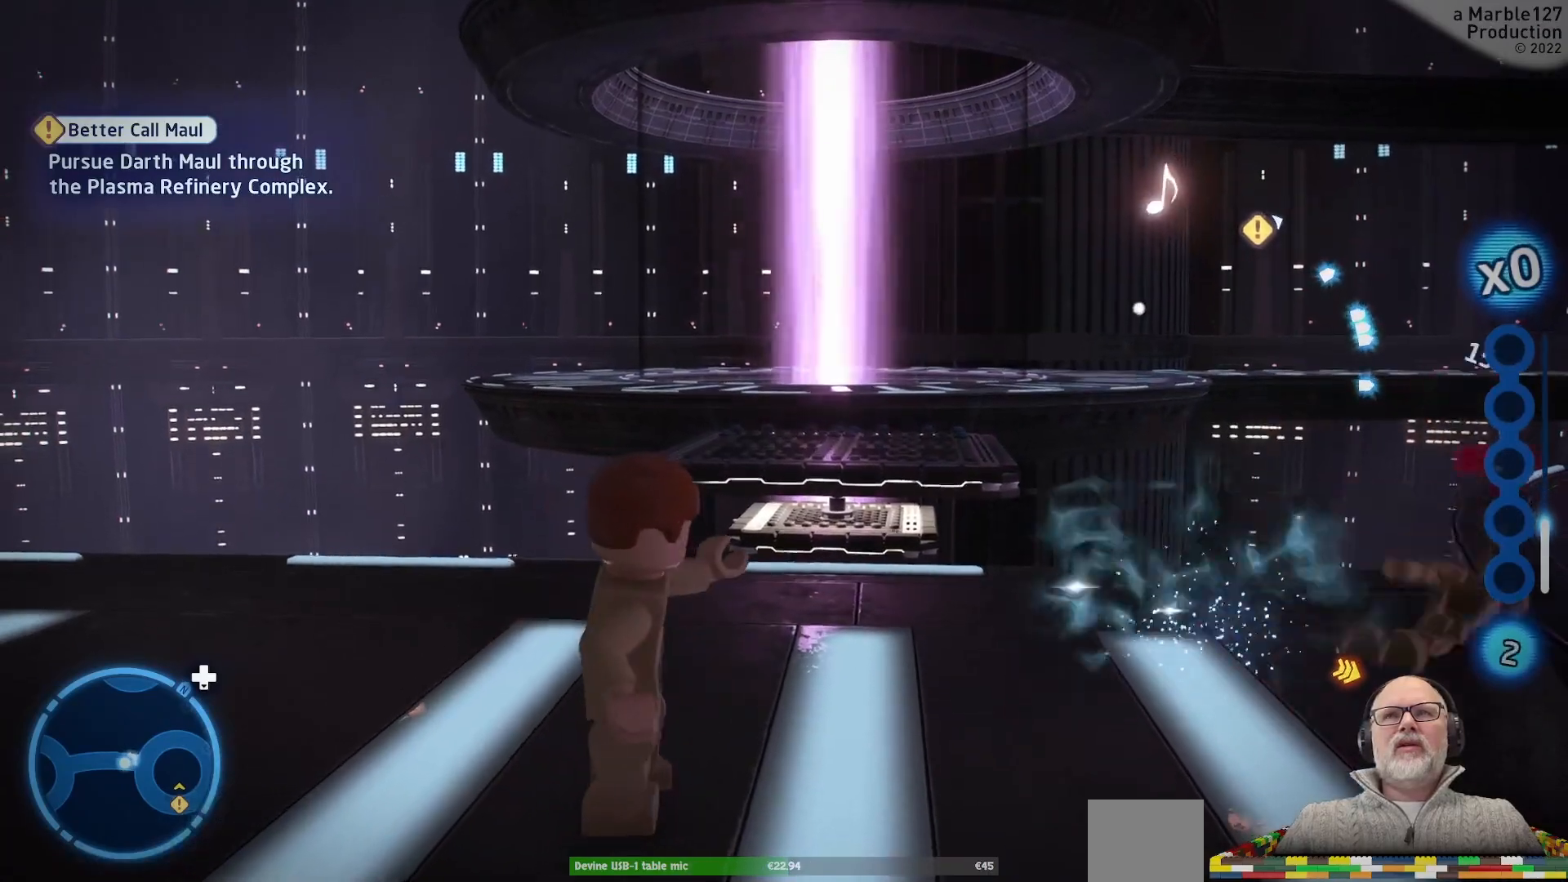
{"dt_ms": 500, "buttons": [], "left_stick": "up-right", "right_stick": "center", "events": [[500, "left_stick", "up-right"]]}